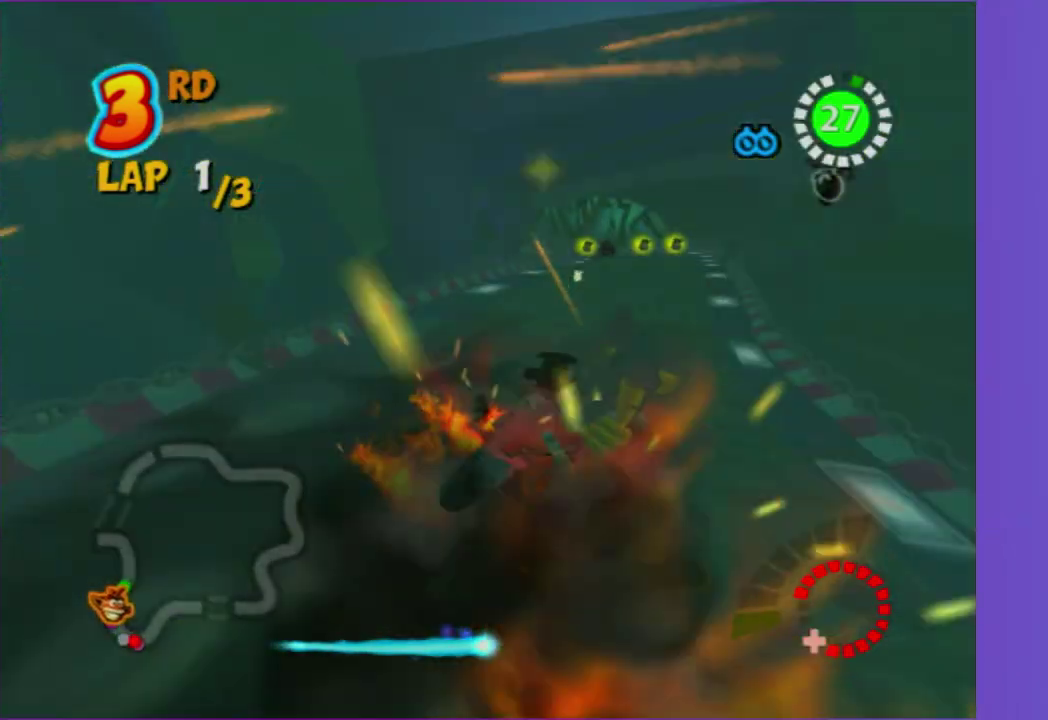
Gameplay with a controller (Xbox layout); each line is a JSON object with the inputs held at the frame after it. "events" lists button and stick changes between this image and that frame as [ms after this image, input, new state], when the widget could be followed in between. This overlay highlights the sticks when they move; stick clicks (L3 R3) are not distinguishable. Not read: L3 R3.
{"buttons": [], "left_stick": "center", "right_stick": "center", "events": []}
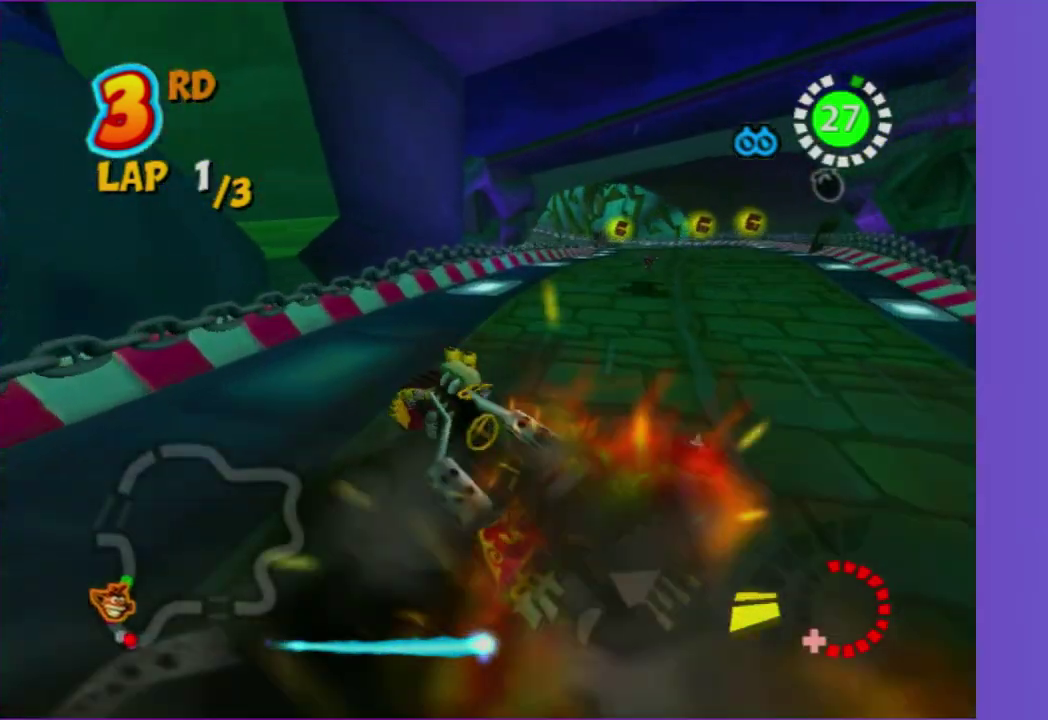
{"buttons": [], "left_stick": "center", "right_stick": "center", "events": []}
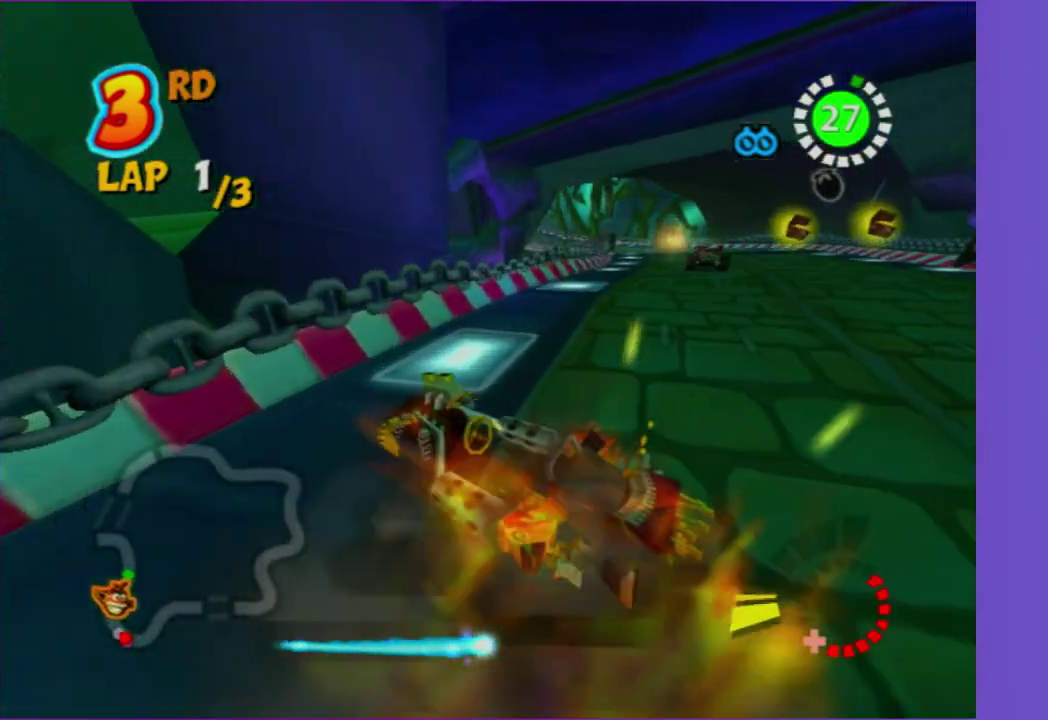
{"buttons": [], "left_stick": "center", "right_stick": "center", "events": []}
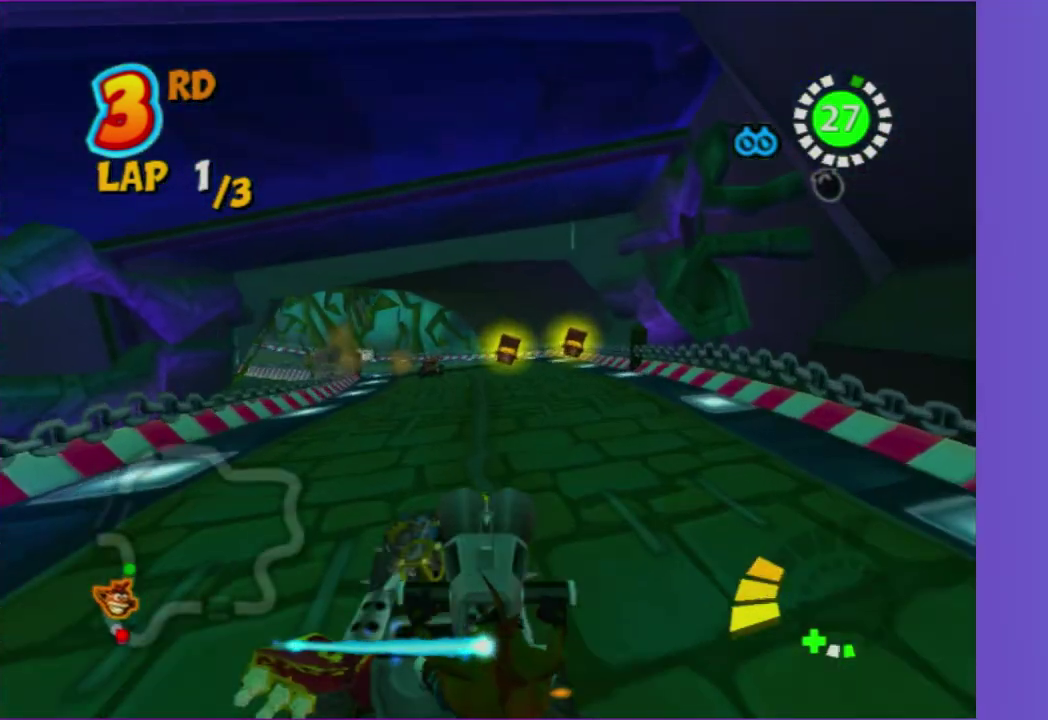
{"buttons": [], "left_stick": "left", "right_stick": "center", "events": [[333, "left_stick", "left"]]}
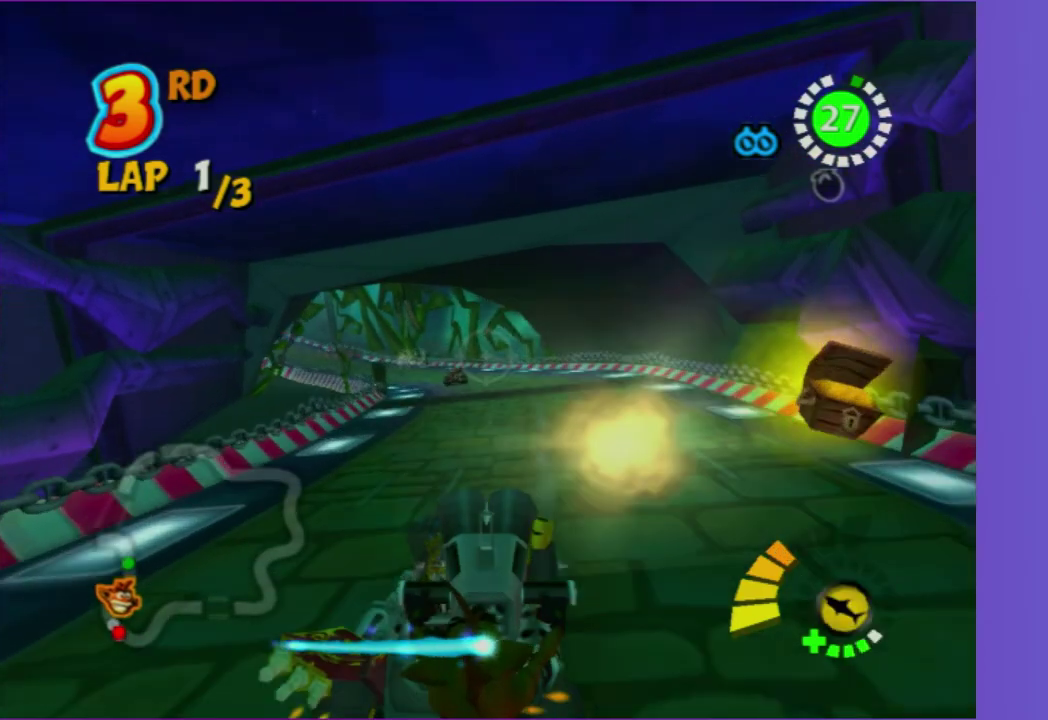
{"buttons": [], "left_stick": "left", "right_stick": "center", "events": [[167, "left_stick", "center"], [400, "left_stick", "left"]]}